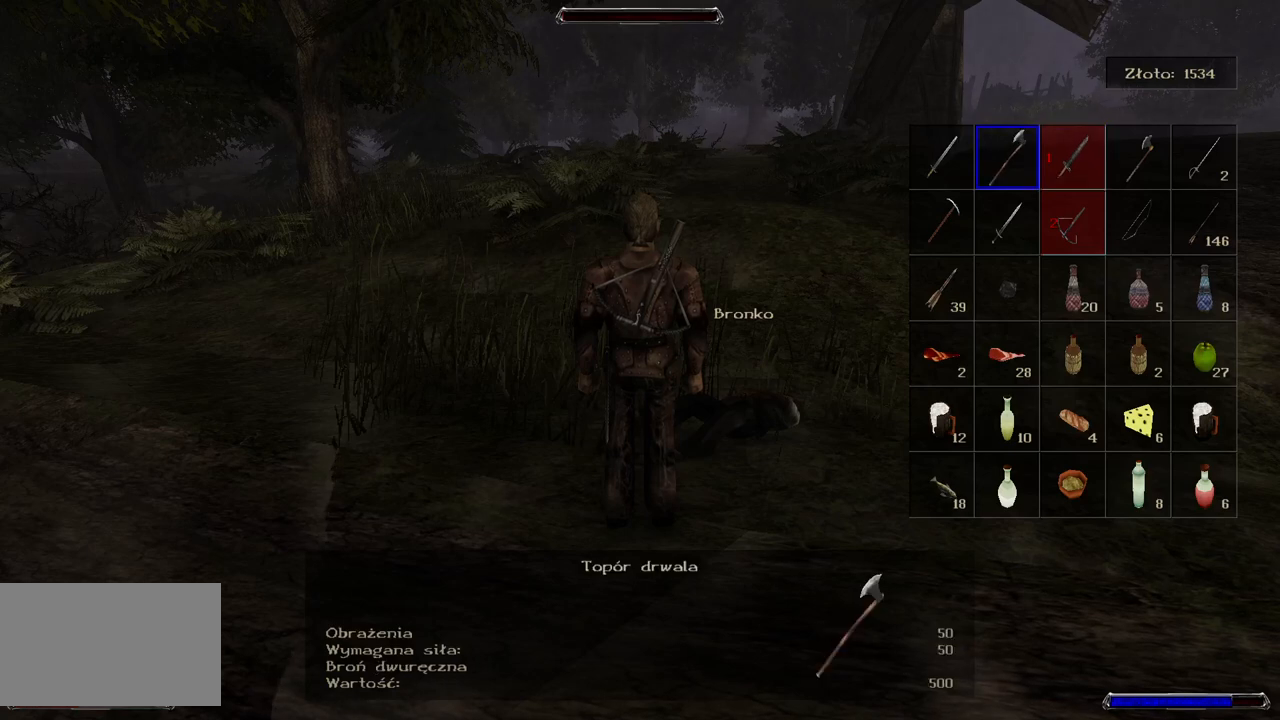
Gameplay with keyboard and mouse; each line is a JSON object with the keys and mouse buttons held at the frame after it. "events" lists presses ("down") and releases ("up") of "a", "ctrl", "d", "e", "q", "s", "shift", "space", "w", "mouse_left", "mouse_wheel", "mouse_right", "mouse_mb4" and "mouse_mb5" between this image and that frame as [ms after this image, input, new state], when the widget could be followed in between. "mouse_left", "mouse_wheel", "mouse_right", "mouse_mb4", "mouse_mb5" = the "left", "wheel", "right", "mb4", "mb5" buttons of the "mouse" list. No other keys are recorded. "wheel" means that the mouse wheel is clicked or scrolled. Mouse movement is not recorded.
{"keys": [], "mouse": [], "events": []}
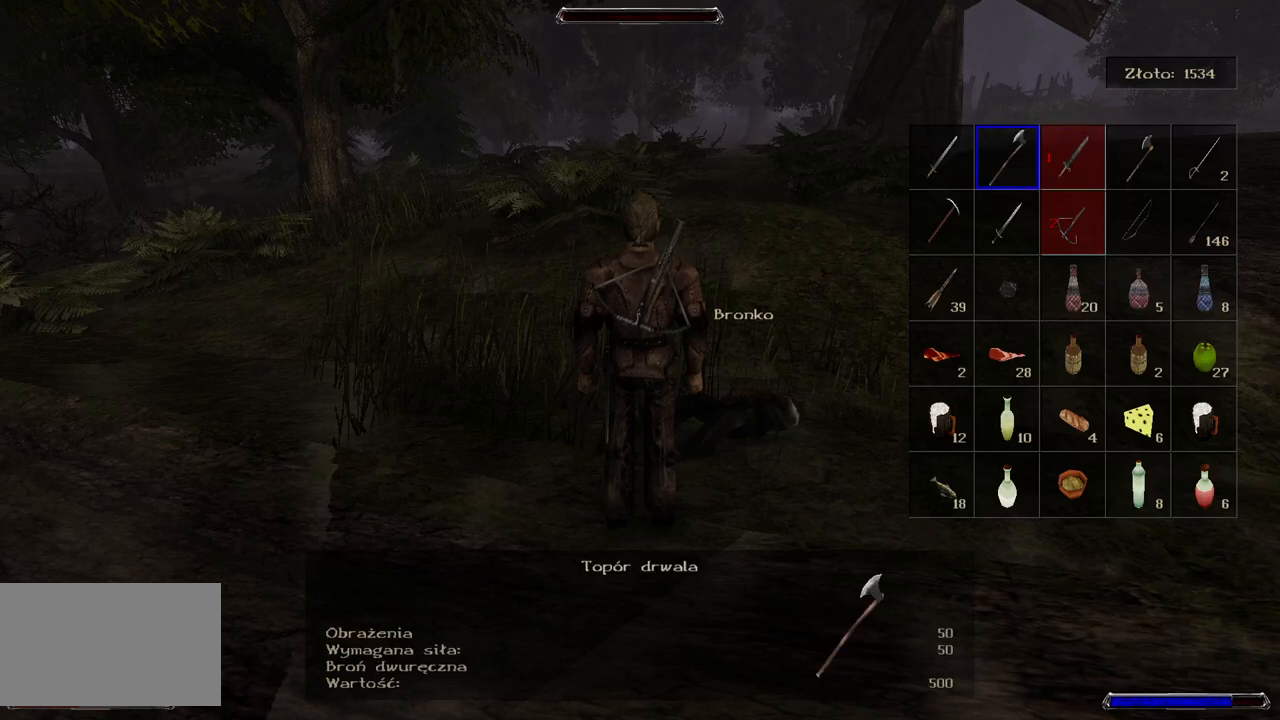
{"keys": [], "mouse": [], "events": []}
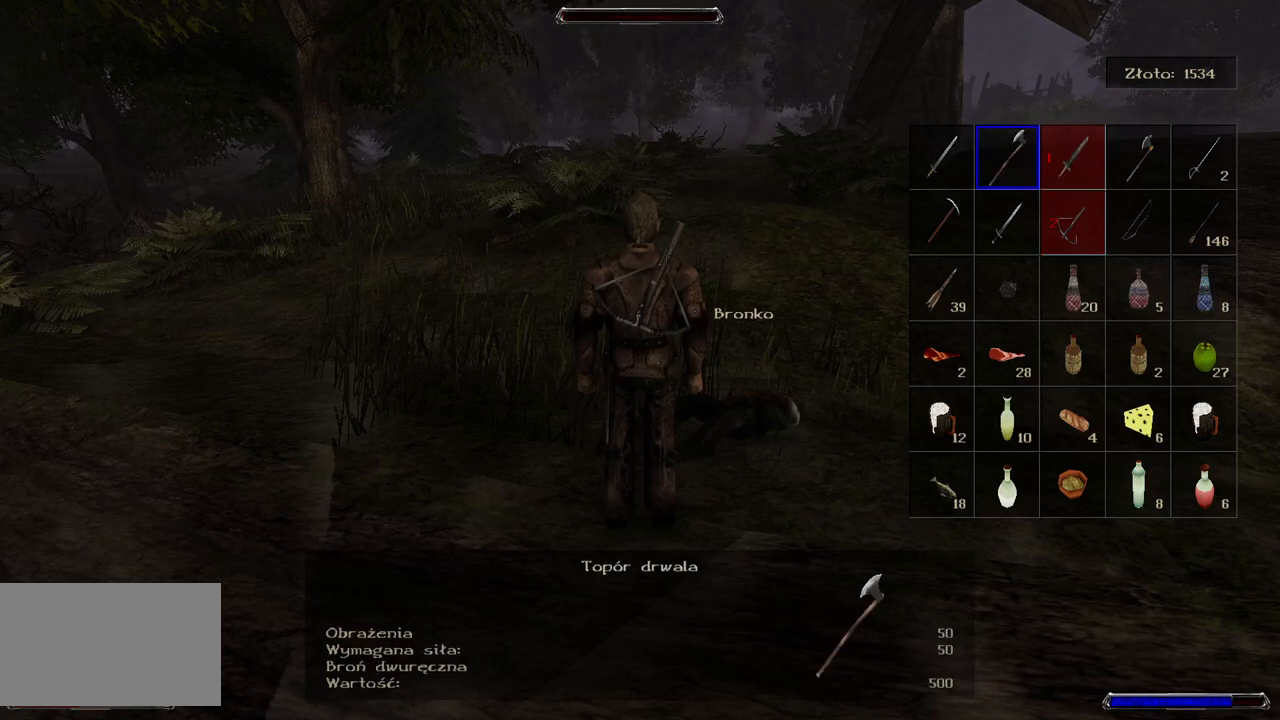
{"keys": [], "mouse": [], "events": []}
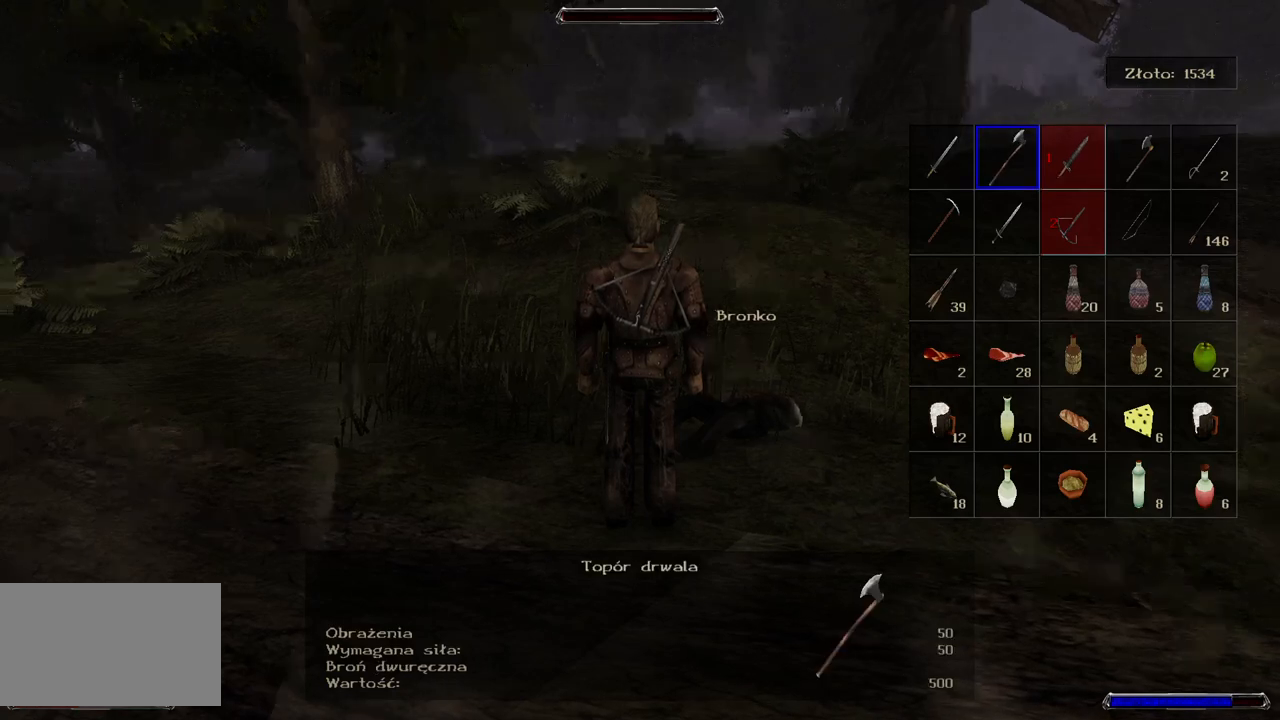
{"keys": [], "mouse": [], "events": []}
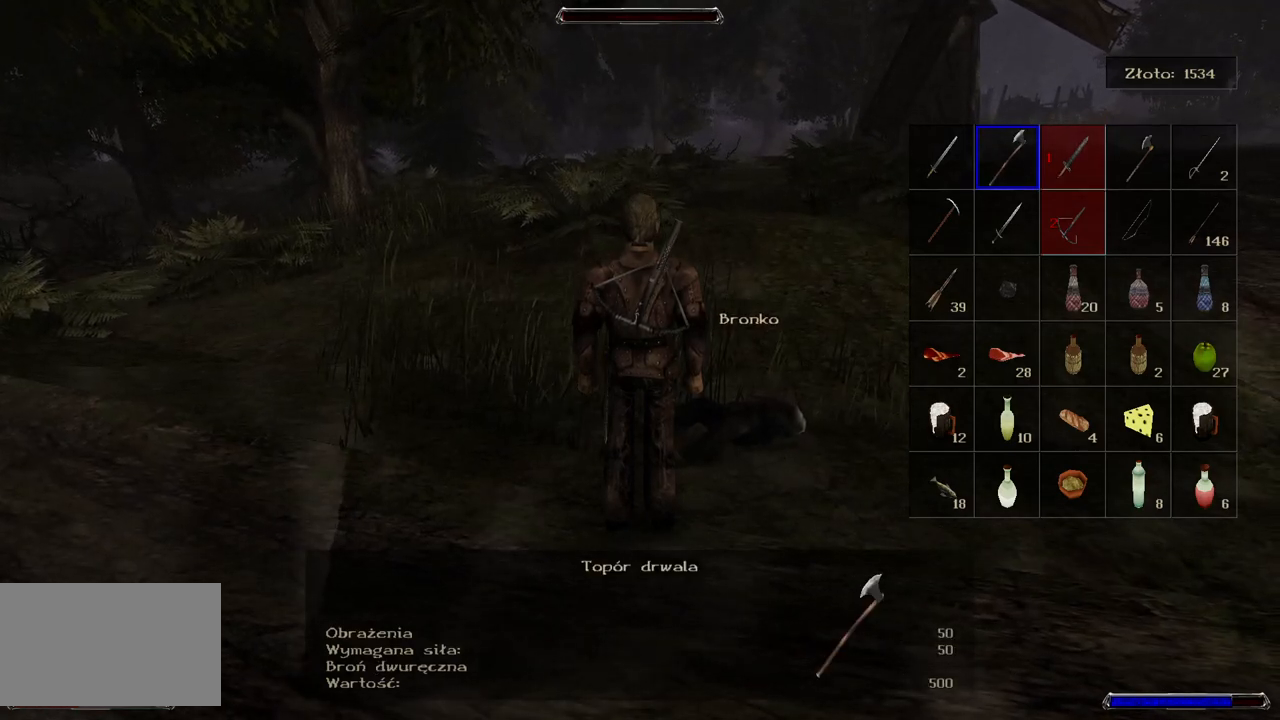
{"keys": [], "mouse": [], "events": []}
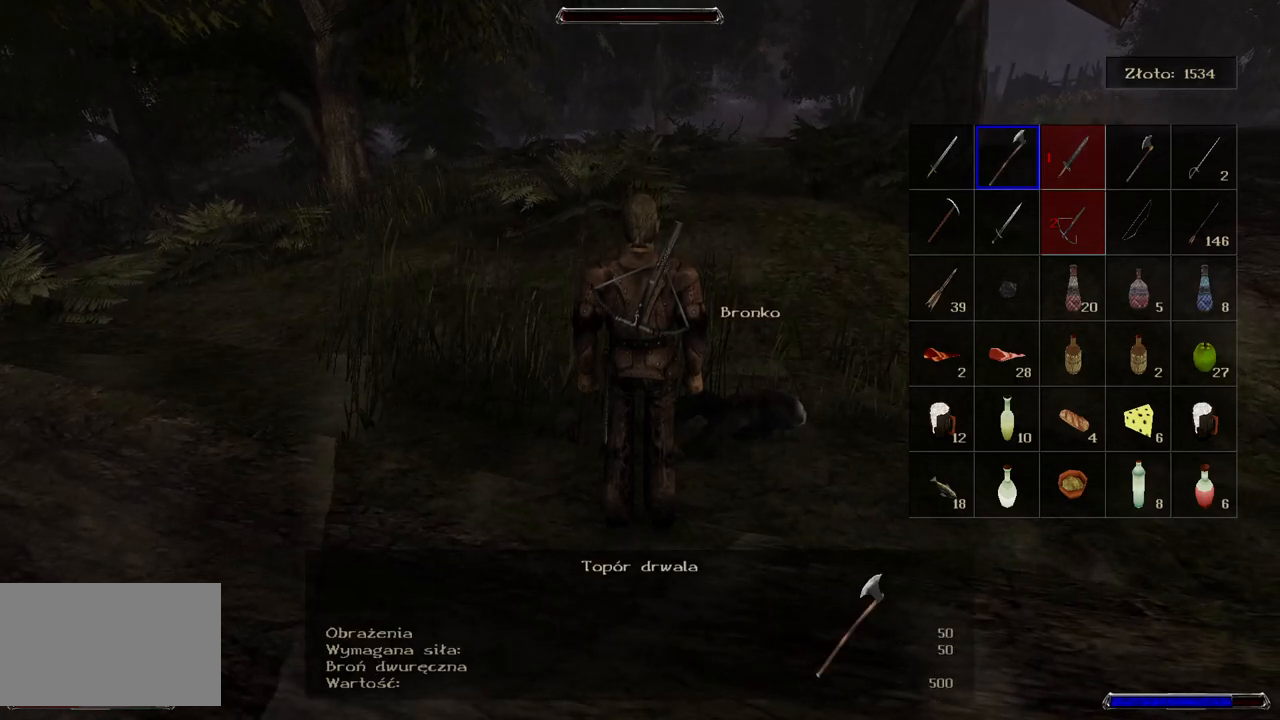
{"keys": [], "mouse": [], "events": [[160, "a", "down"], [300, "a", "up"]]}
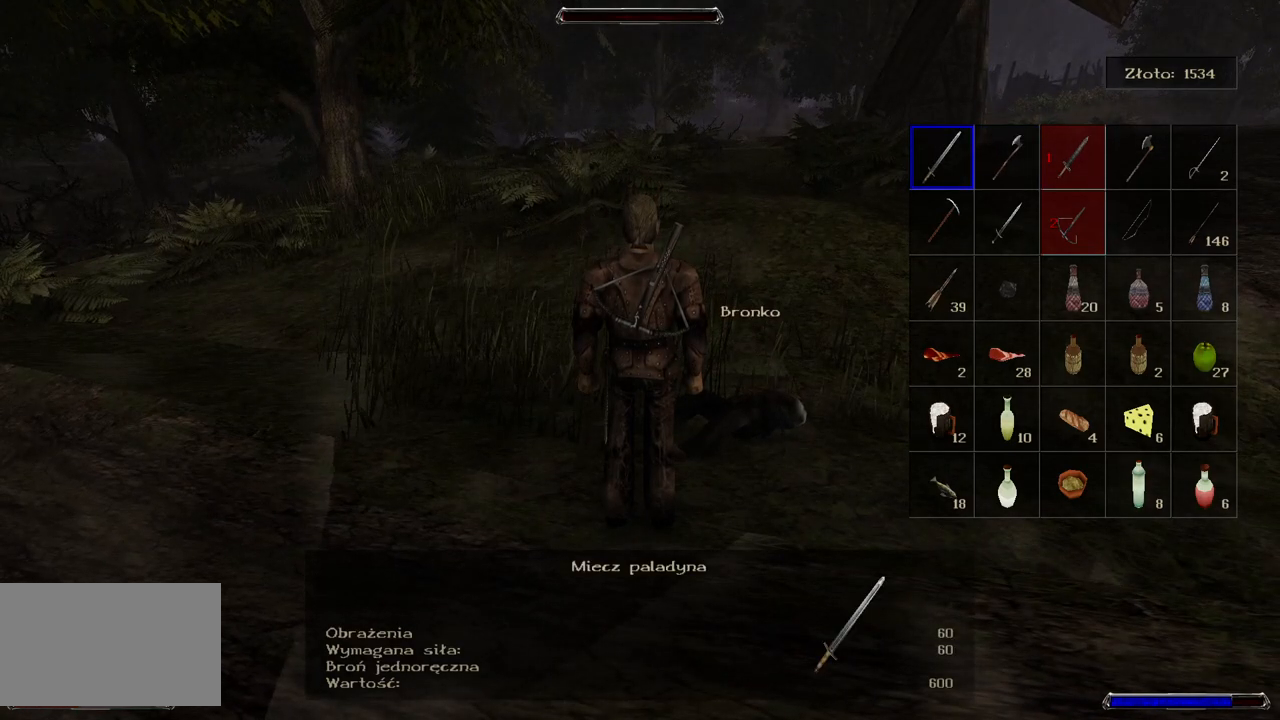
{"keys": [], "mouse": [], "events": []}
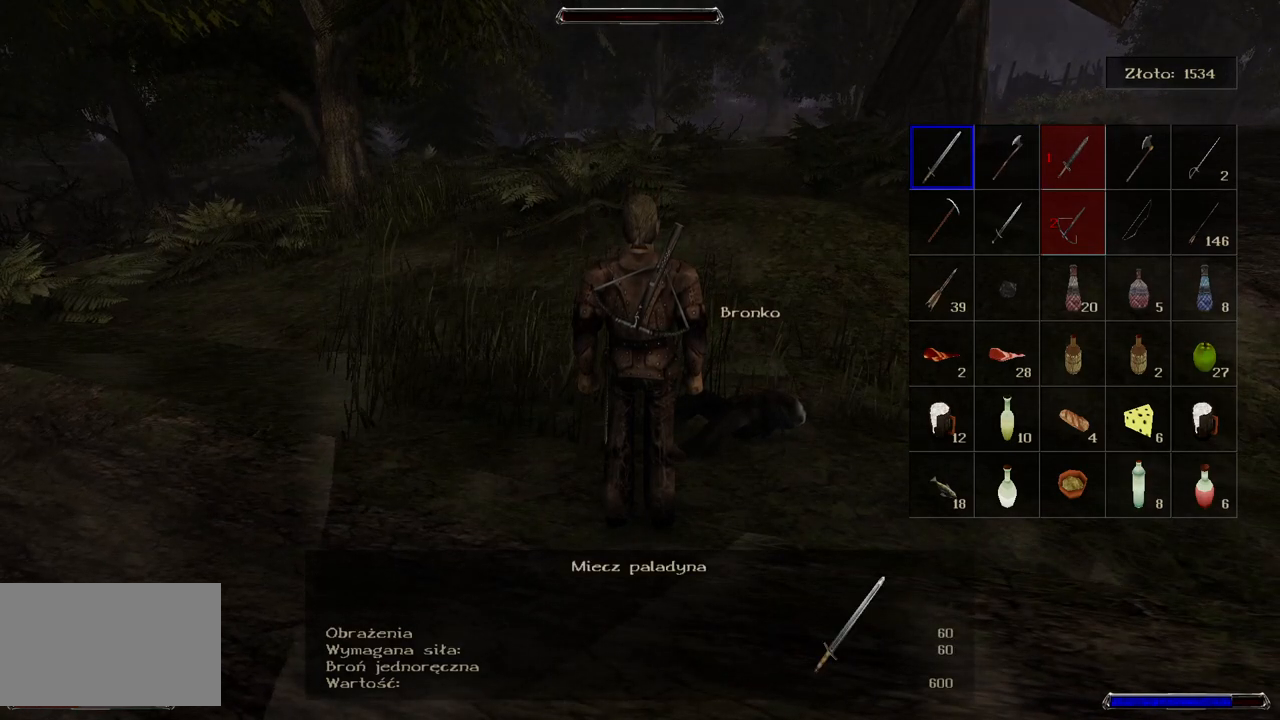
{"keys": [], "mouse": [], "events": [[260, "d", "down"], [420, "d", "up"]]}
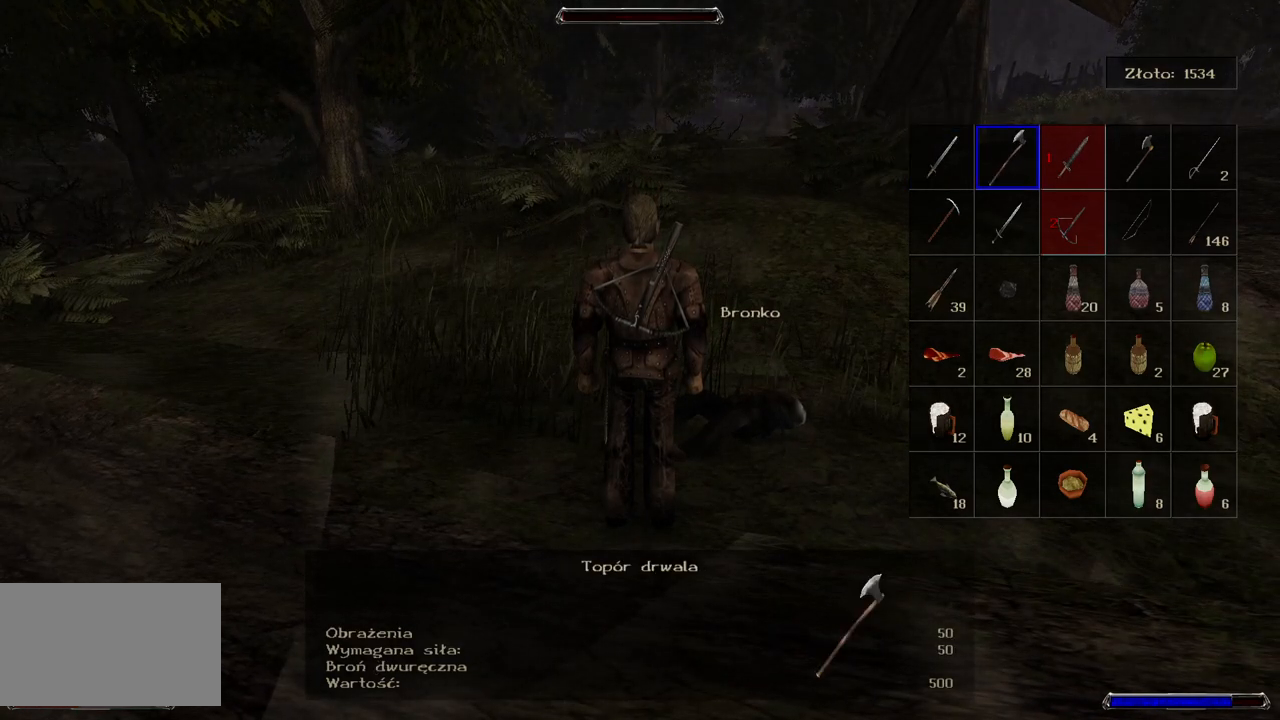
{"keys": ["d"], "mouse": [], "events": [[460, "d", "down"]]}
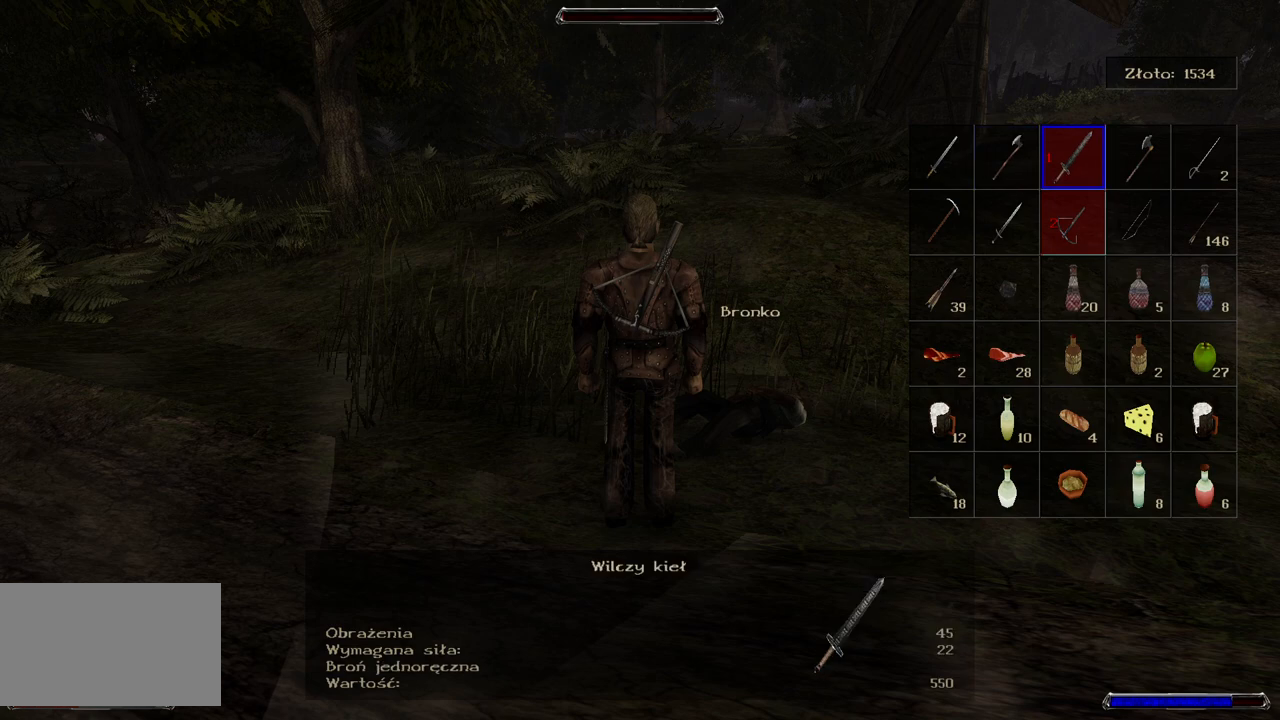
{"keys": [], "mouse": [], "events": [[100, "d", "up"]]}
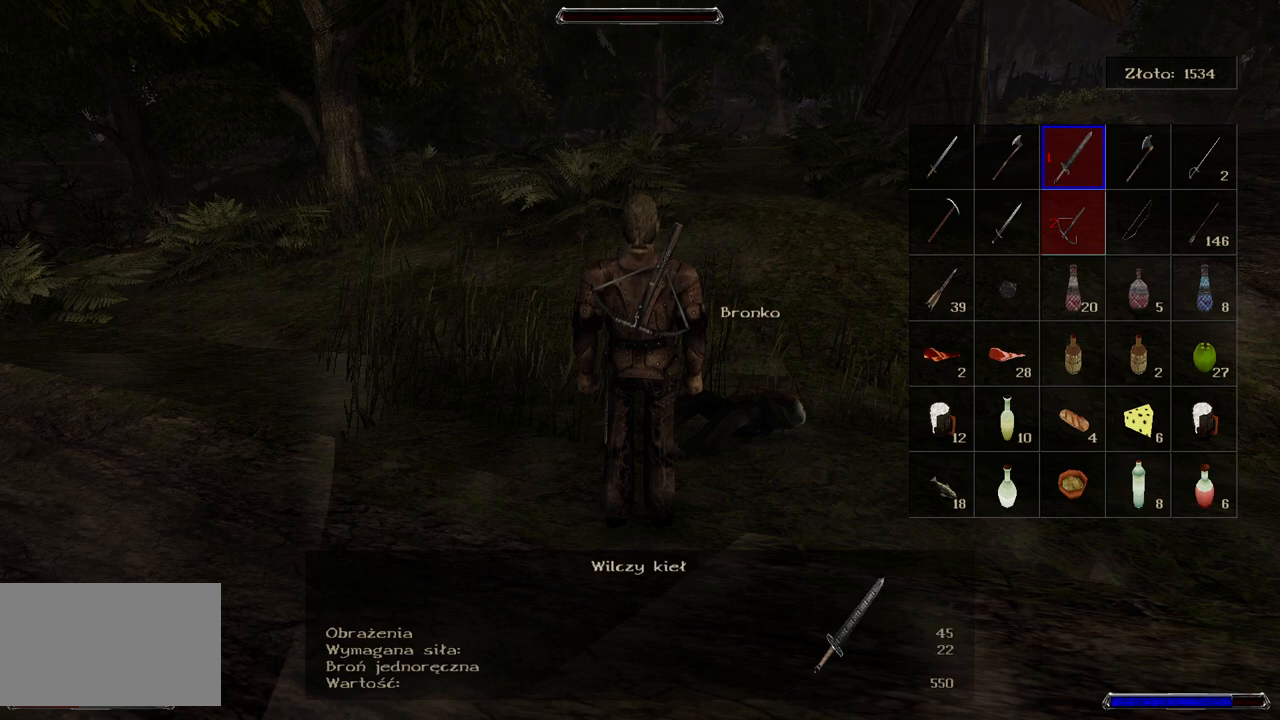
{"keys": [], "mouse": [], "events": []}
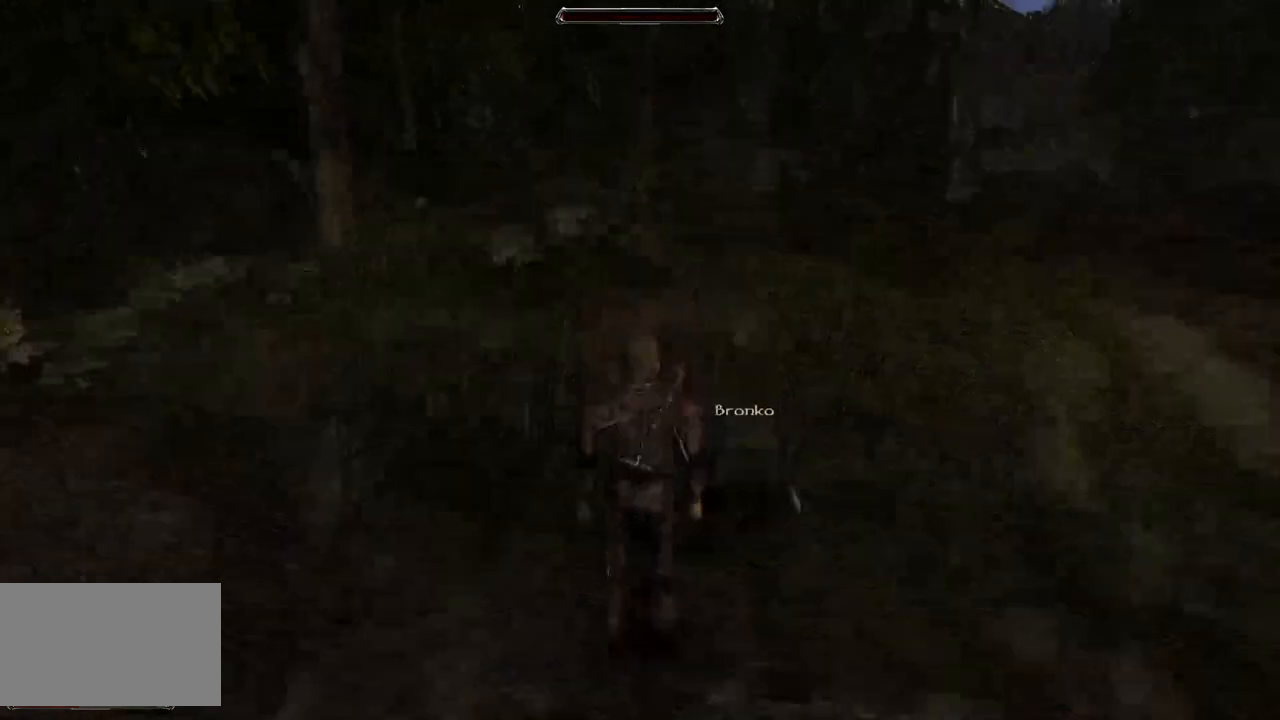
{"keys": [], "mouse": [], "events": []}
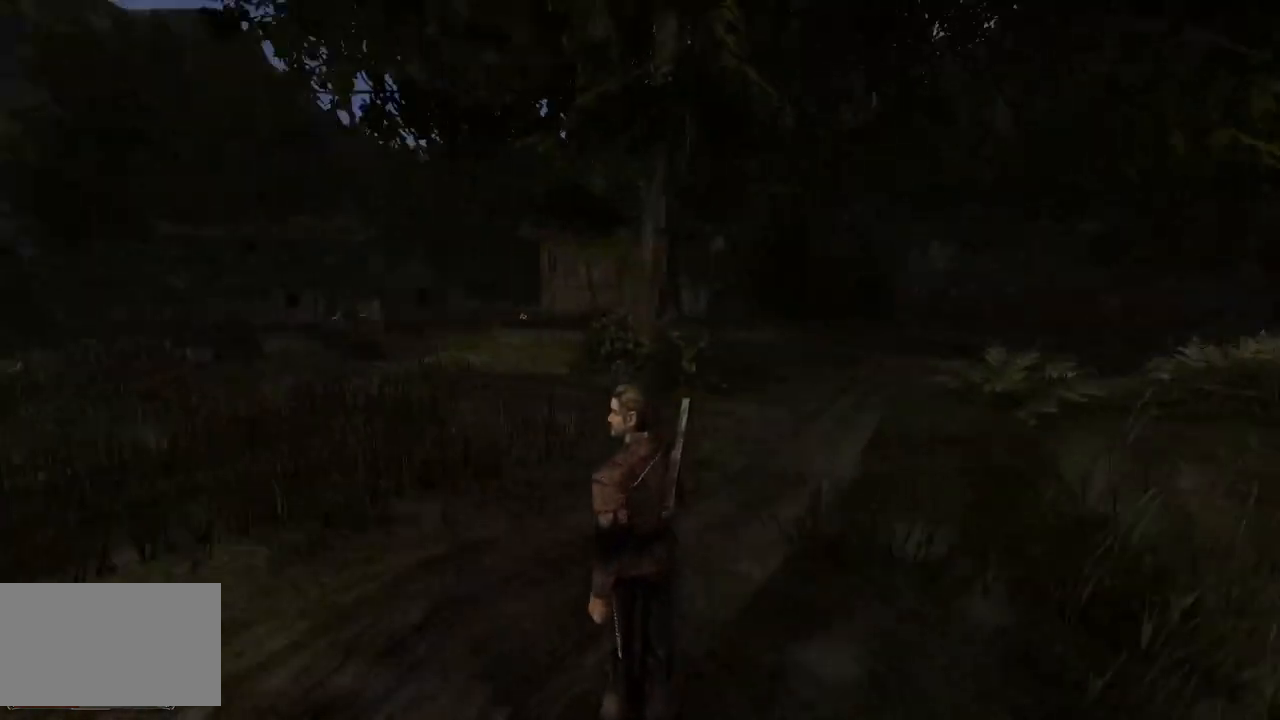
{"keys": ["w"], "mouse": [], "events": [[380, "w", "down"]]}
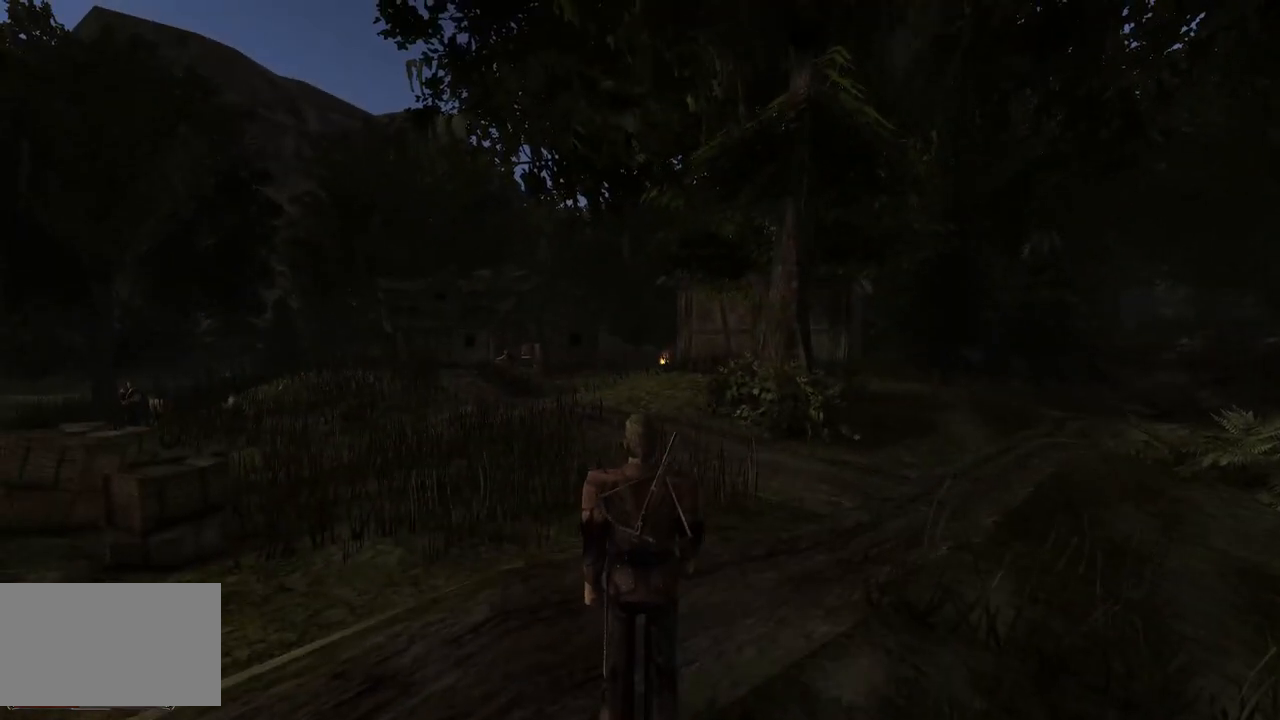
{"keys": [], "mouse": [], "events": [[260, "w", "up"]]}
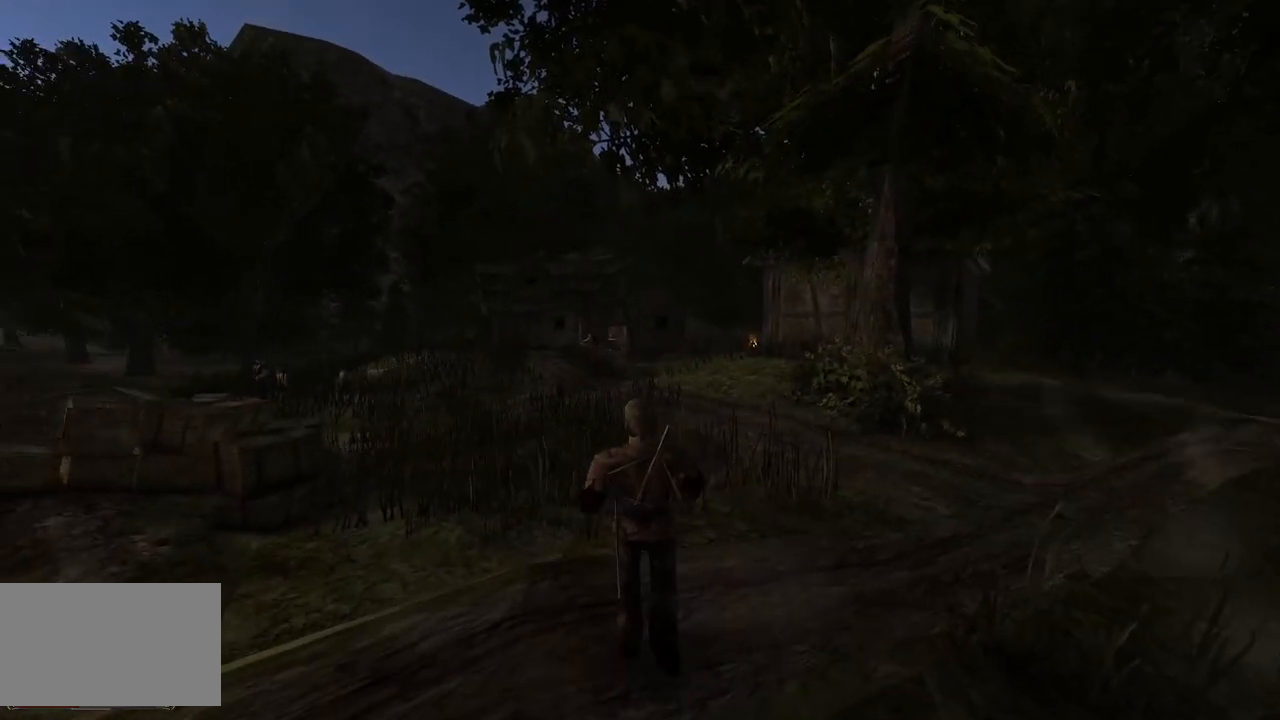
{"keys": [], "mouse": [], "events": []}
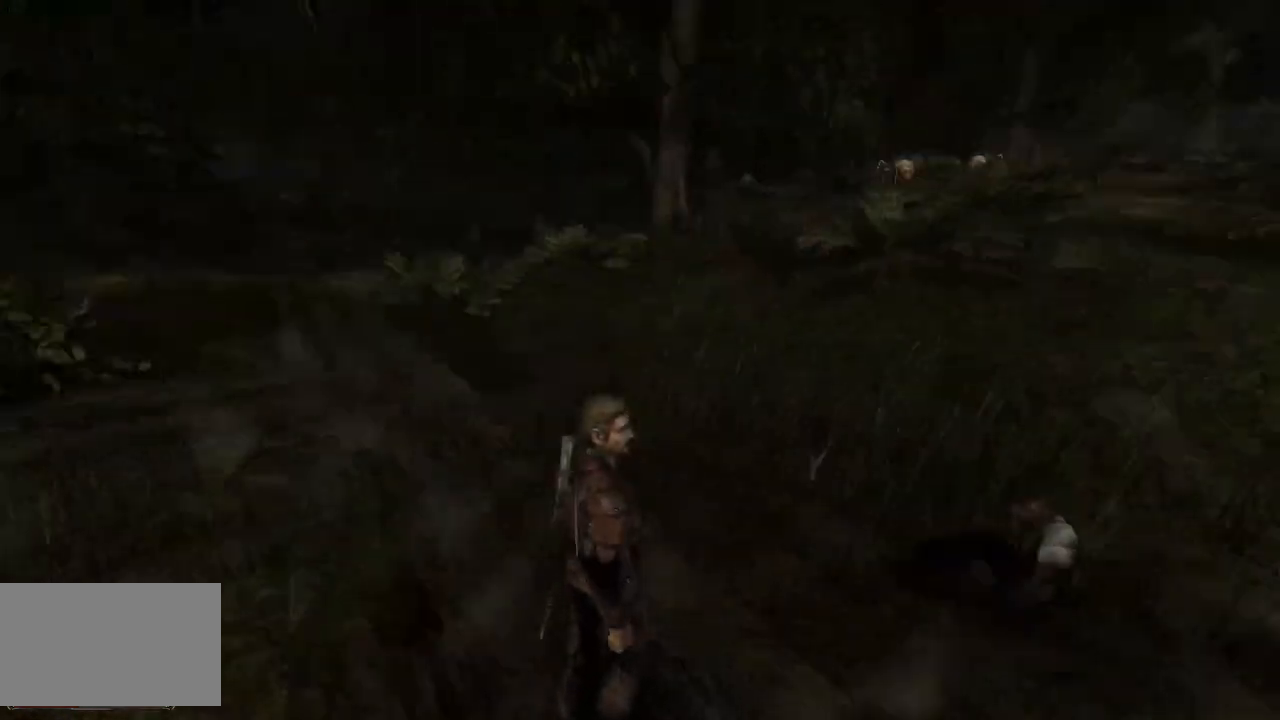
{"keys": [], "mouse": [], "events": []}
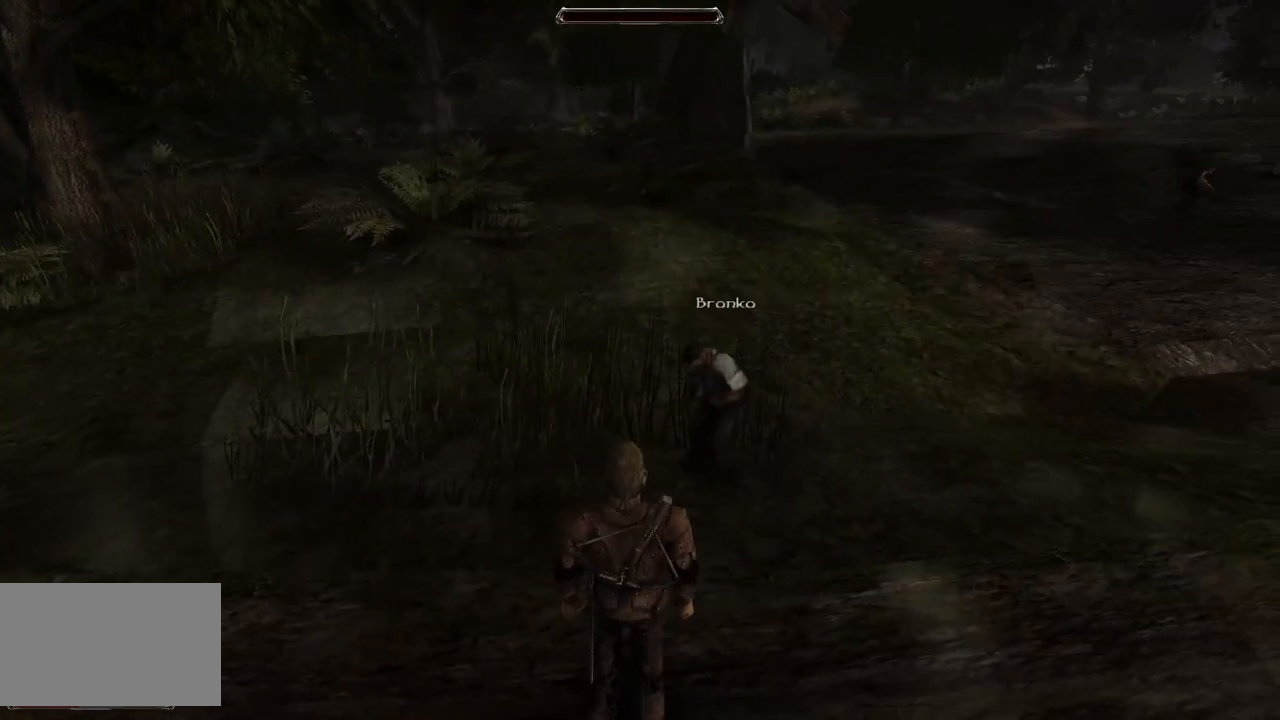
{"keys": [], "mouse": [], "events": [[100, "mouse_left", "down"], [280, "mouse_left", "up"]]}
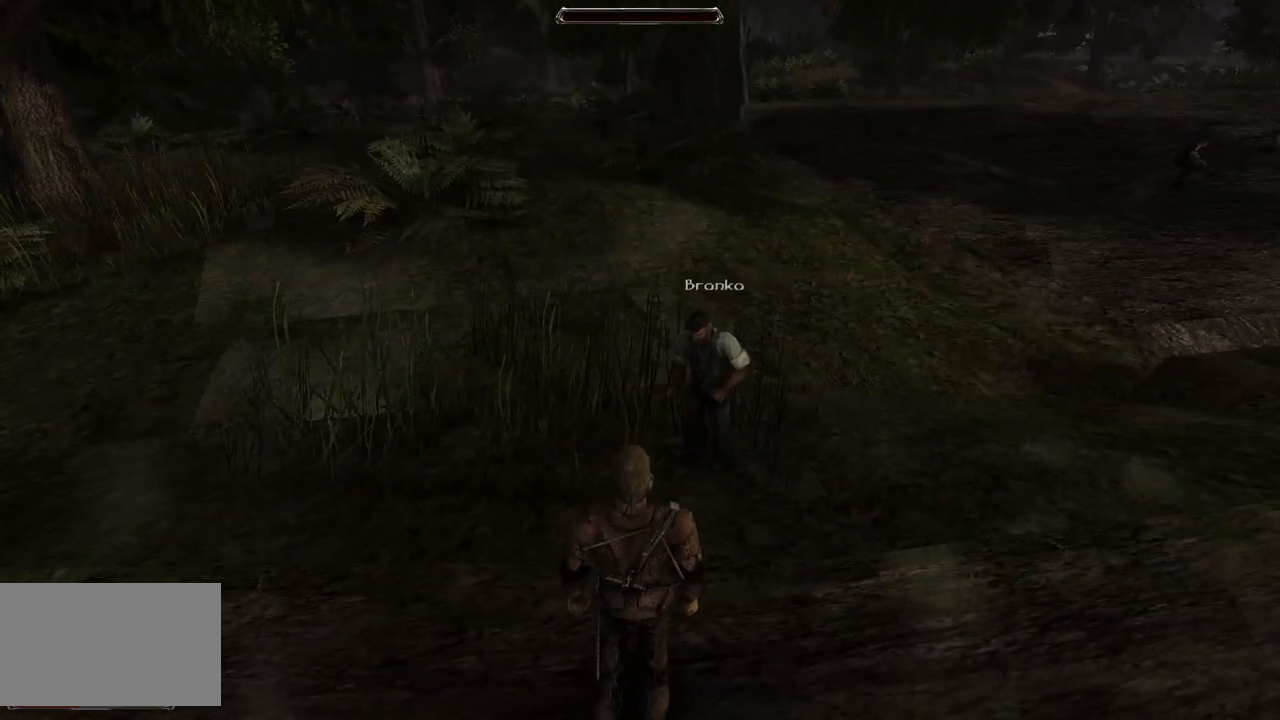
{"keys": [], "mouse": [], "events": []}
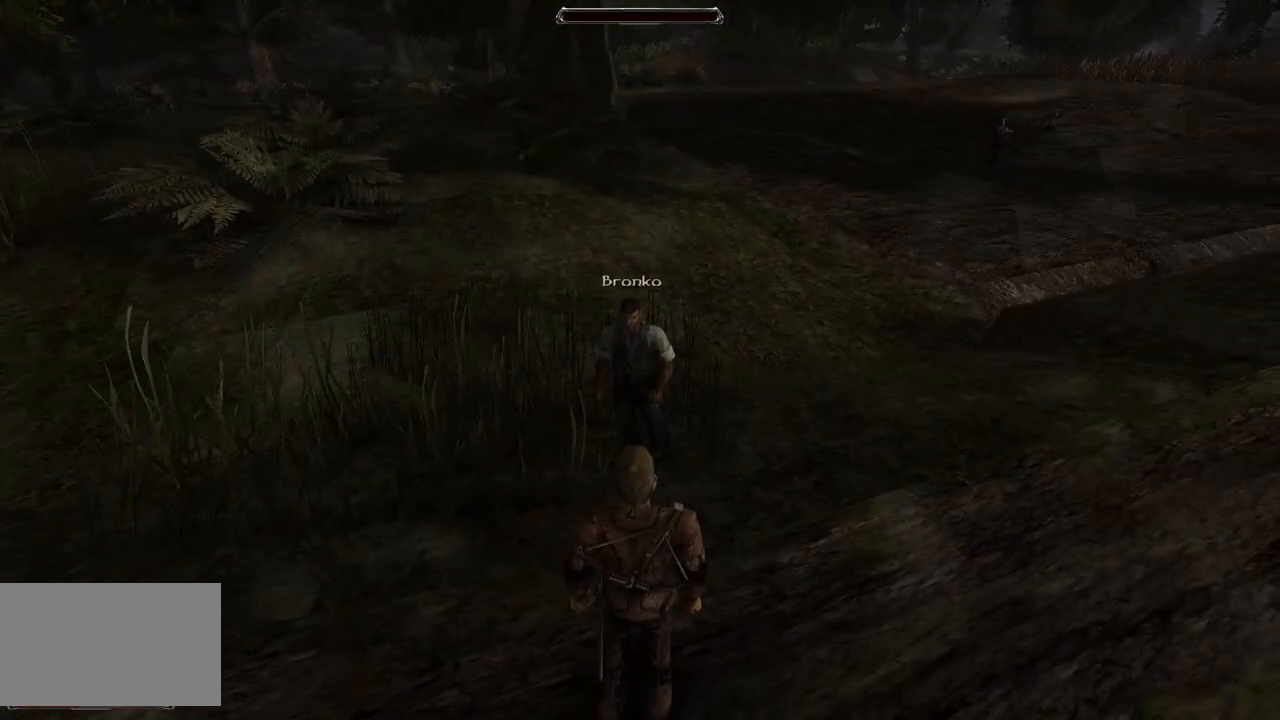
{"keys": [], "mouse": [], "events": []}
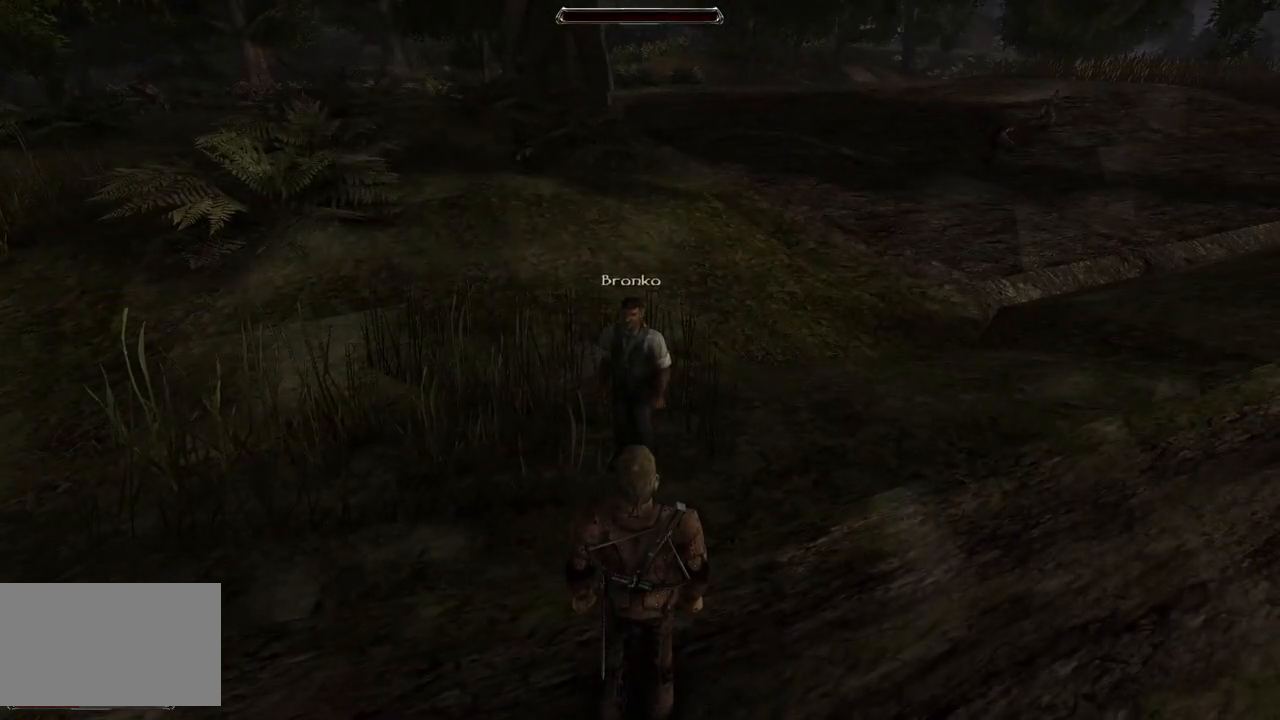
{"keys": [], "mouse": [], "events": [[240, "mouse_left", "down"], [380, "mouse_left", "up"]]}
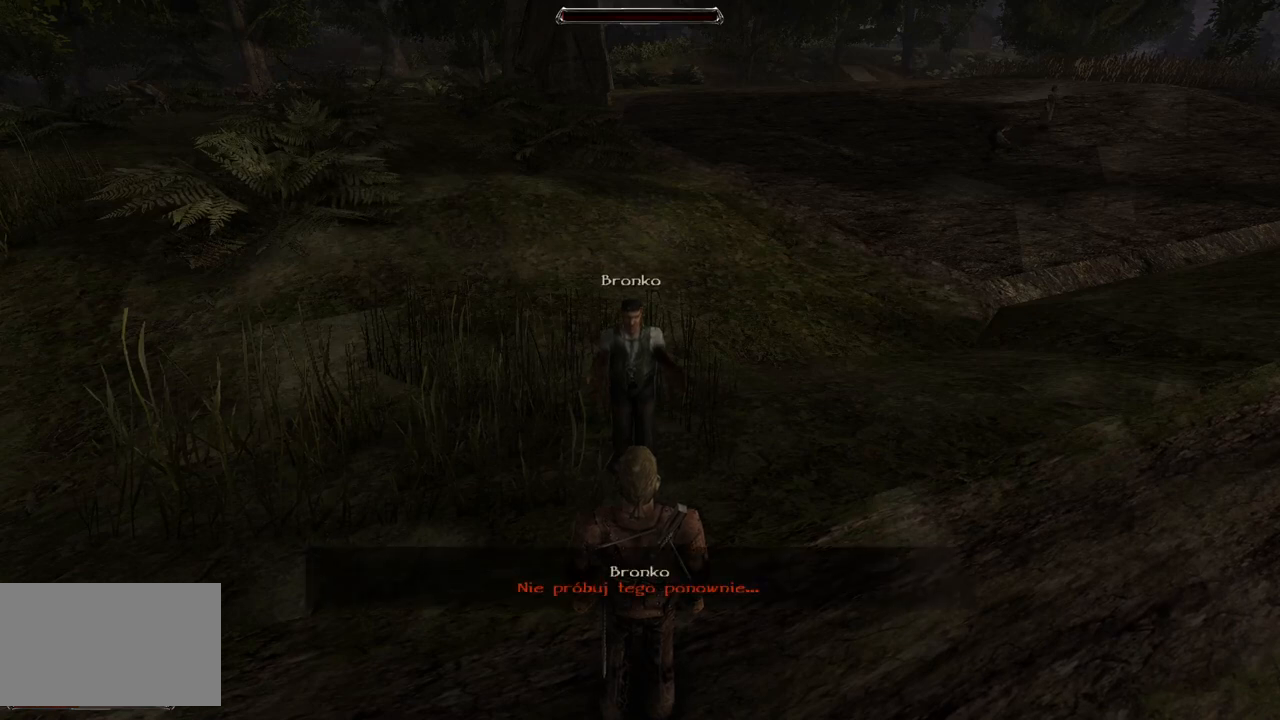
{"keys": [], "mouse": [], "events": []}
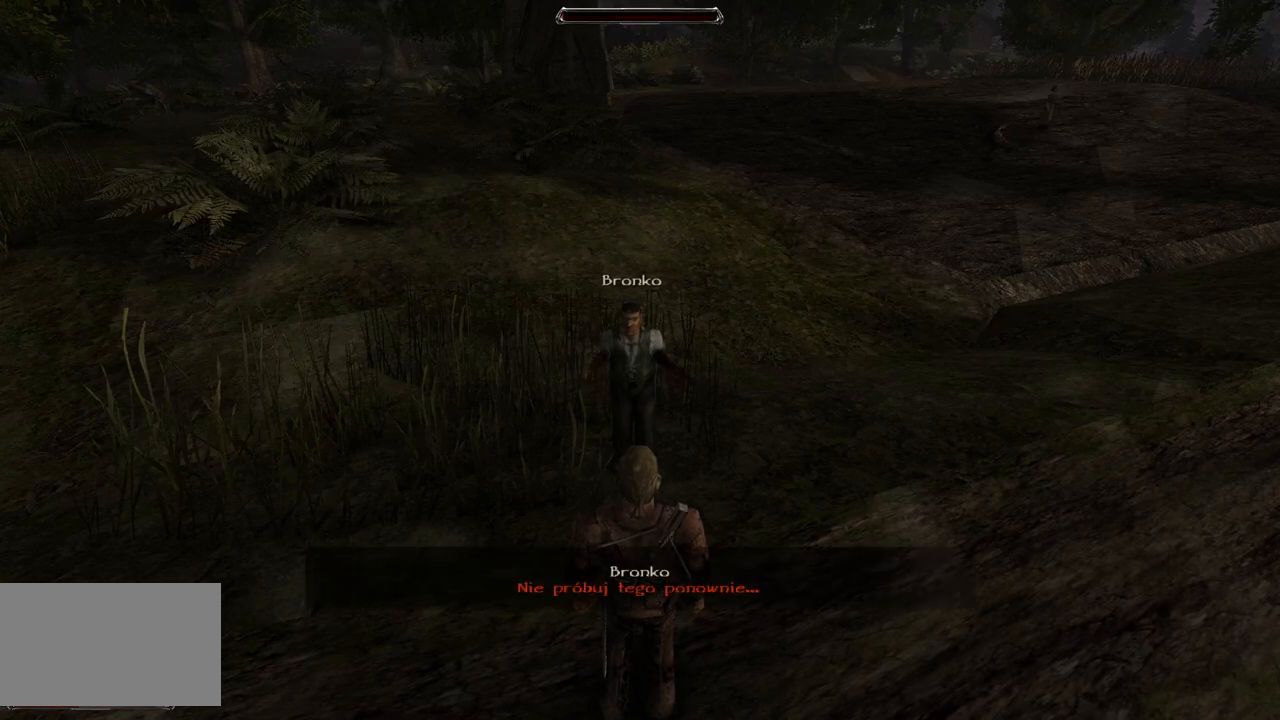
{"keys": [], "mouse": [], "events": []}
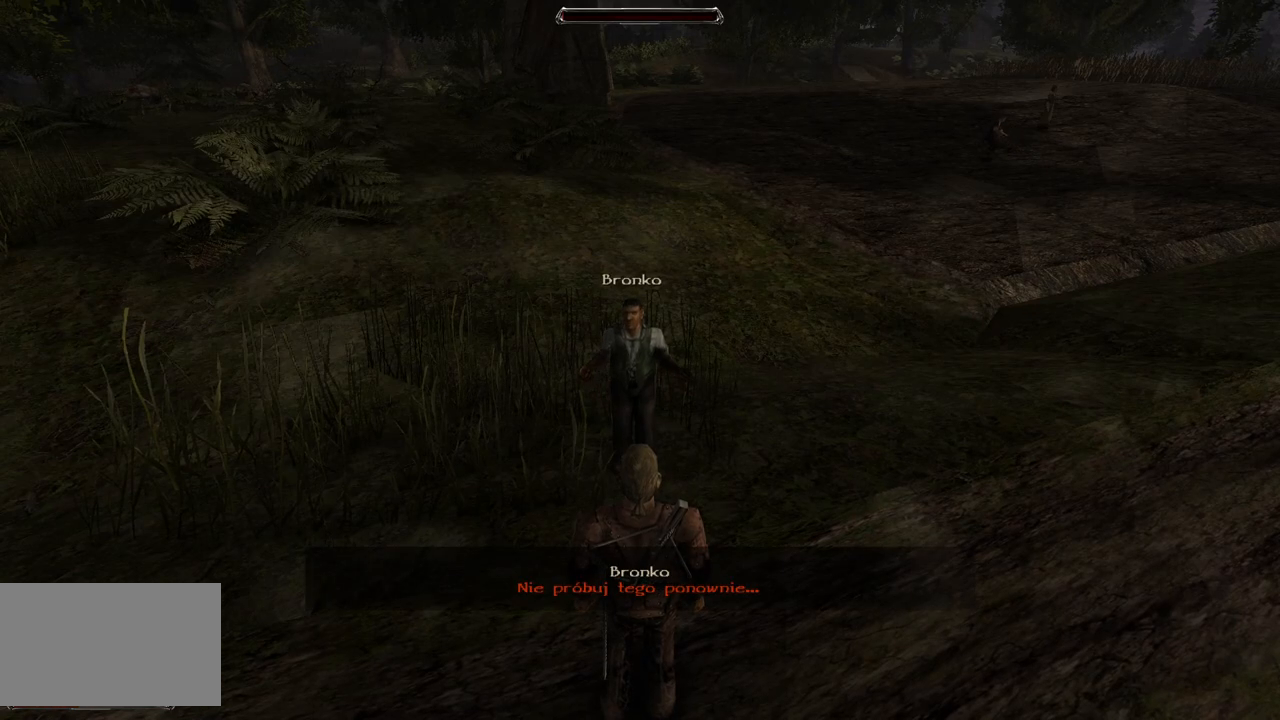
{"keys": [], "mouse": [], "events": []}
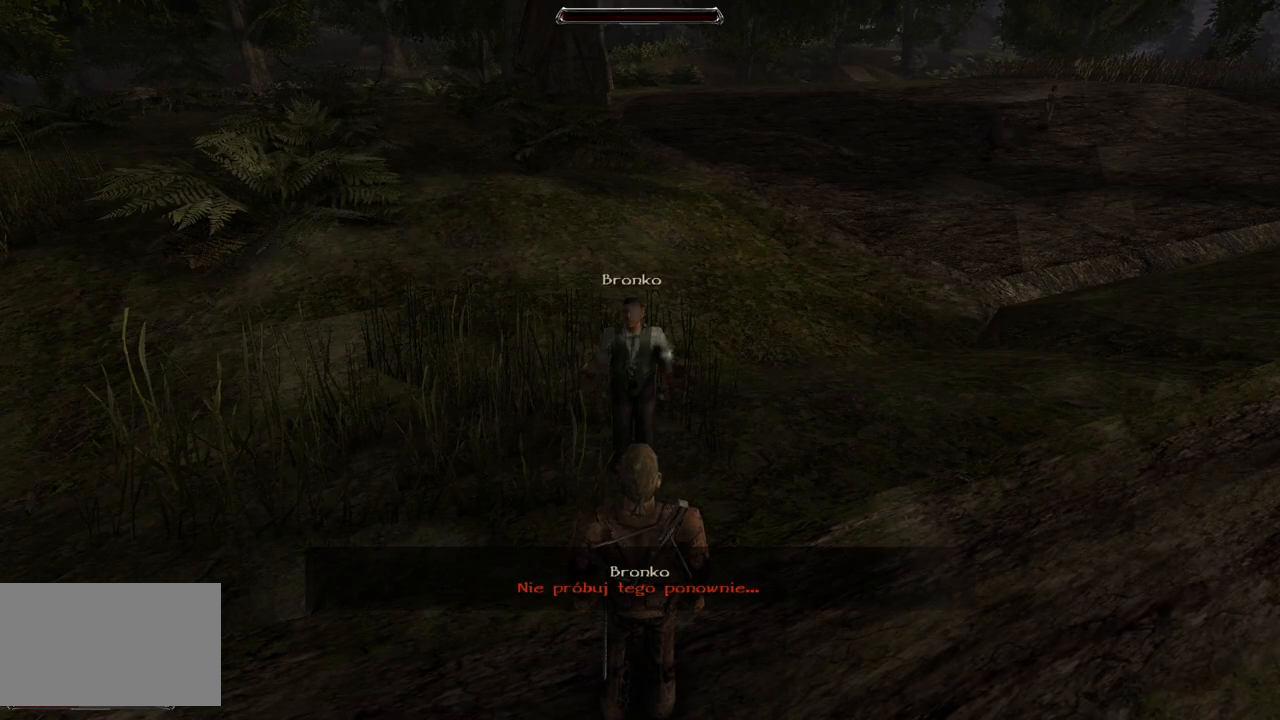
{"keys": [], "mouse": [], "events": [[300, "mouse_left", "down"], [480, "mouse_left", "up"]]}
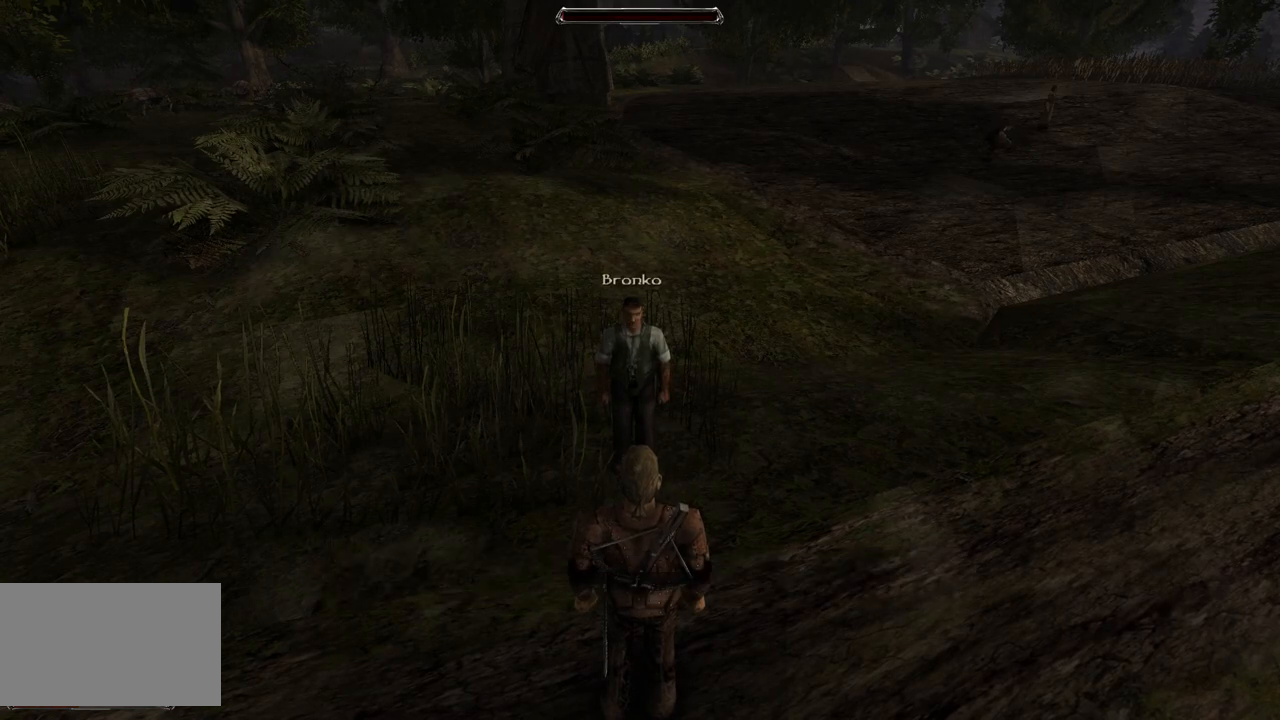
{"keys": [], "mouse": ["left"], "events": [[440, "mouse_left", "down"]]}
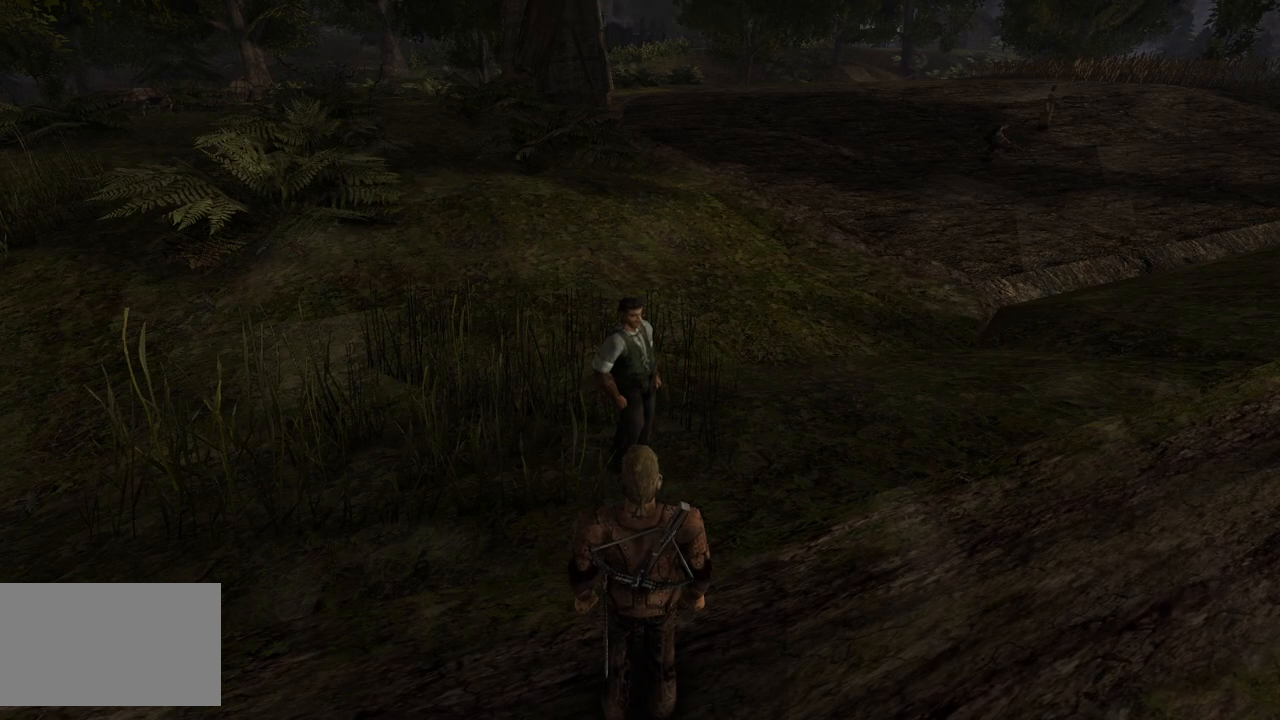
{"keys": [], "mouse": [], "events": [[80, "mouse_left", "up"]]}
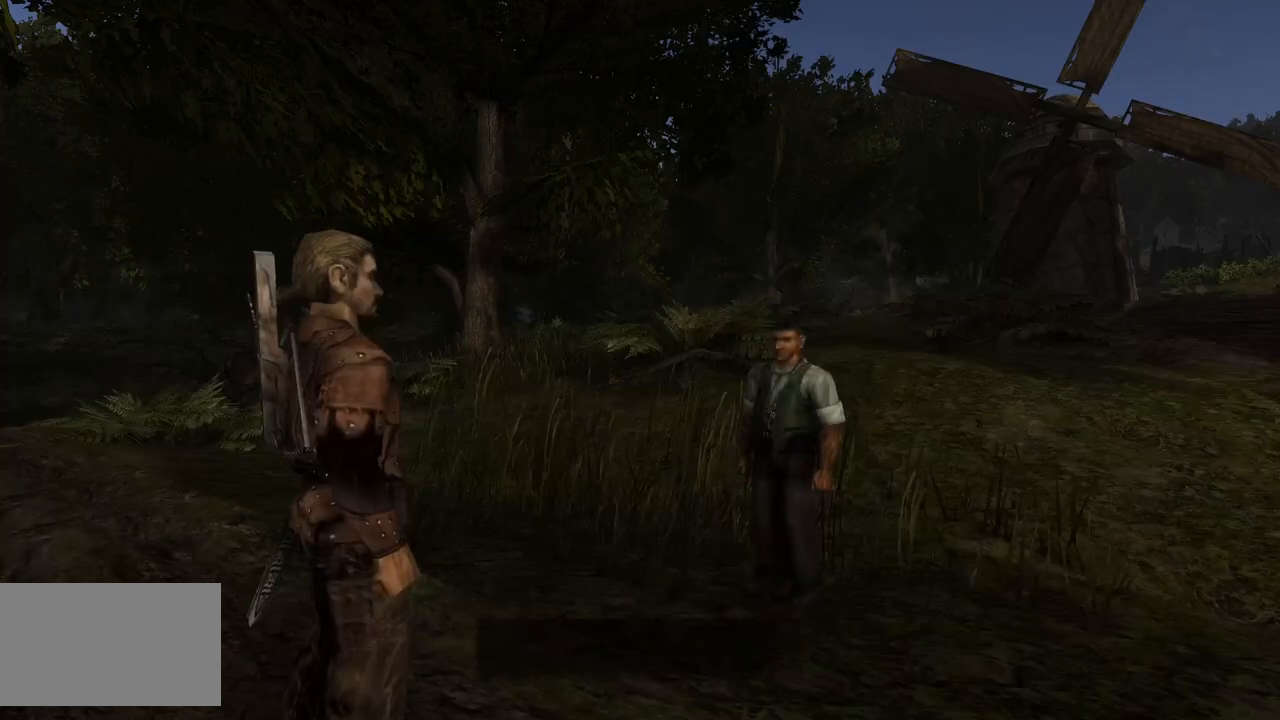
{"keys": [], "mouse": [], "events": []}
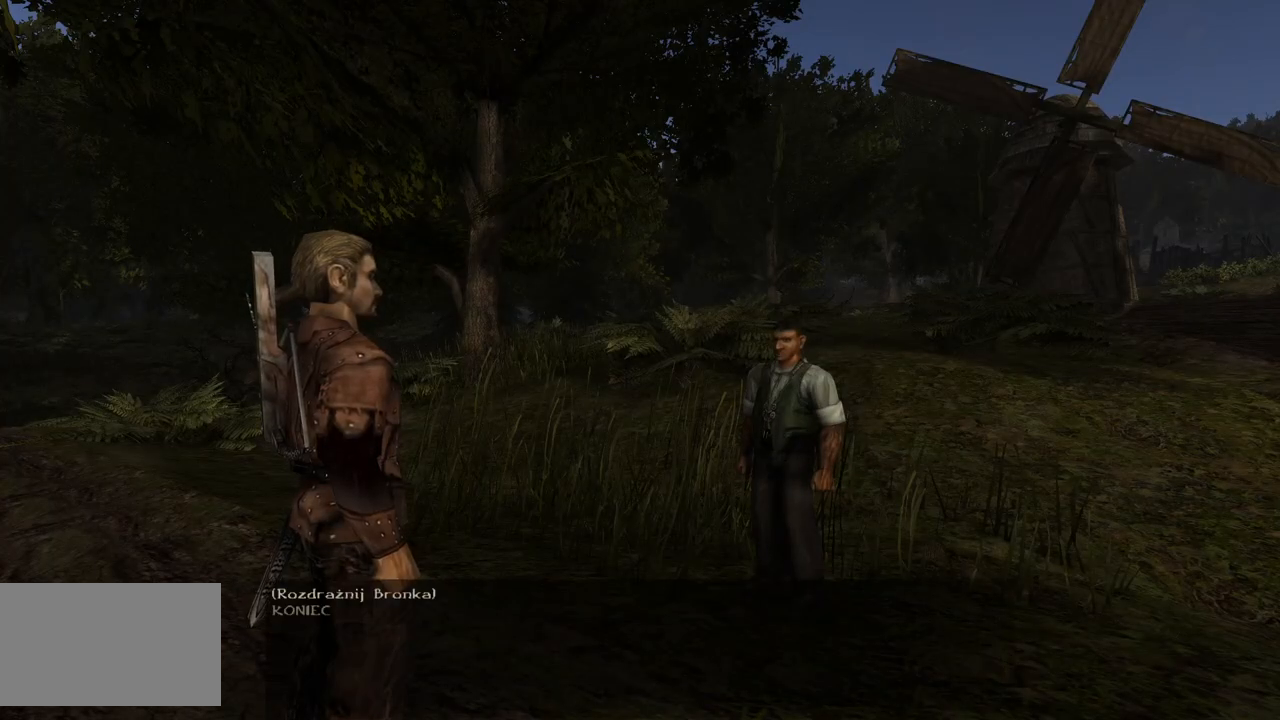
{"keys": [], "mouse": [], "events": [[60, "mouse_left", "down"], [220, "mouse_left", "up"]]}